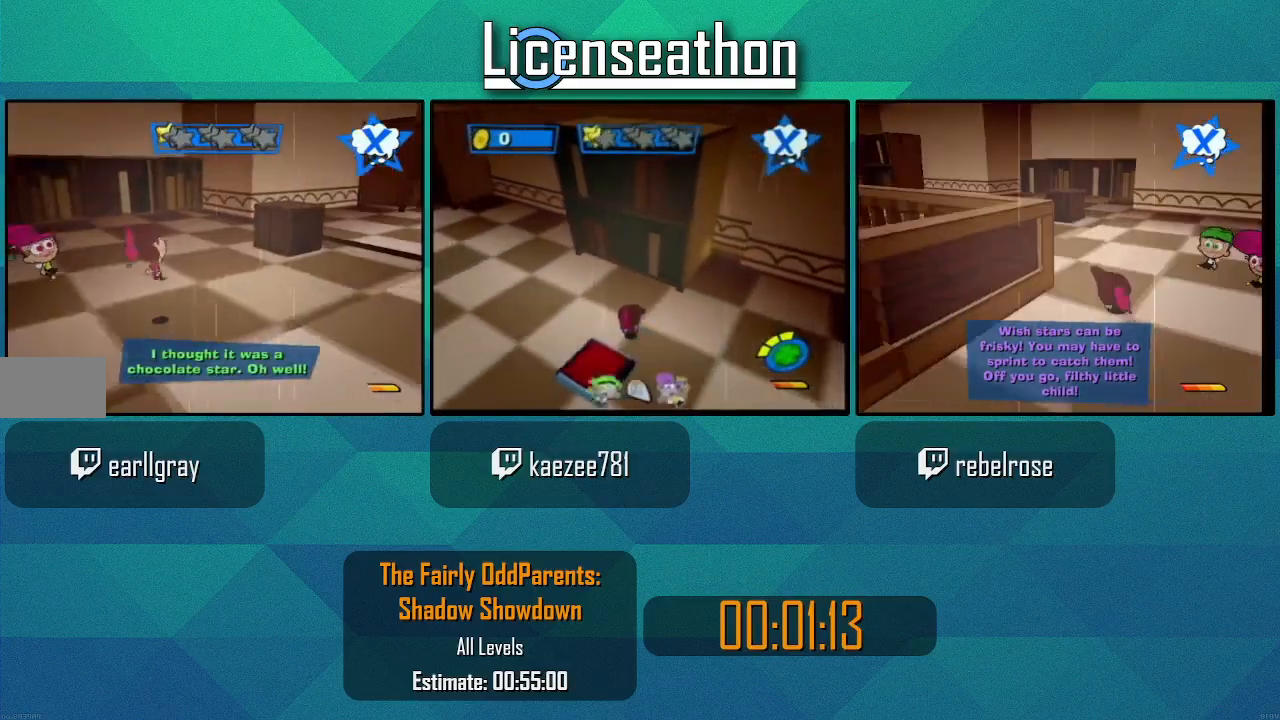
Gameplay with a controller (Nintendo layout); each line is a JSON object with the inputs held at the frame after it (dt_ms = milliseconds from this image to that frame). "events" lists button and stick changes between this image and that frame as [ms after this image, input, new state], when the widget could be followed in between. Not read: L3 R3 Z.
{"dt_ms": 500, "buttons": [], "left_stick": "up-right", "right_stick": "center", "events": [[417, "left_stick", "up-right"]]}
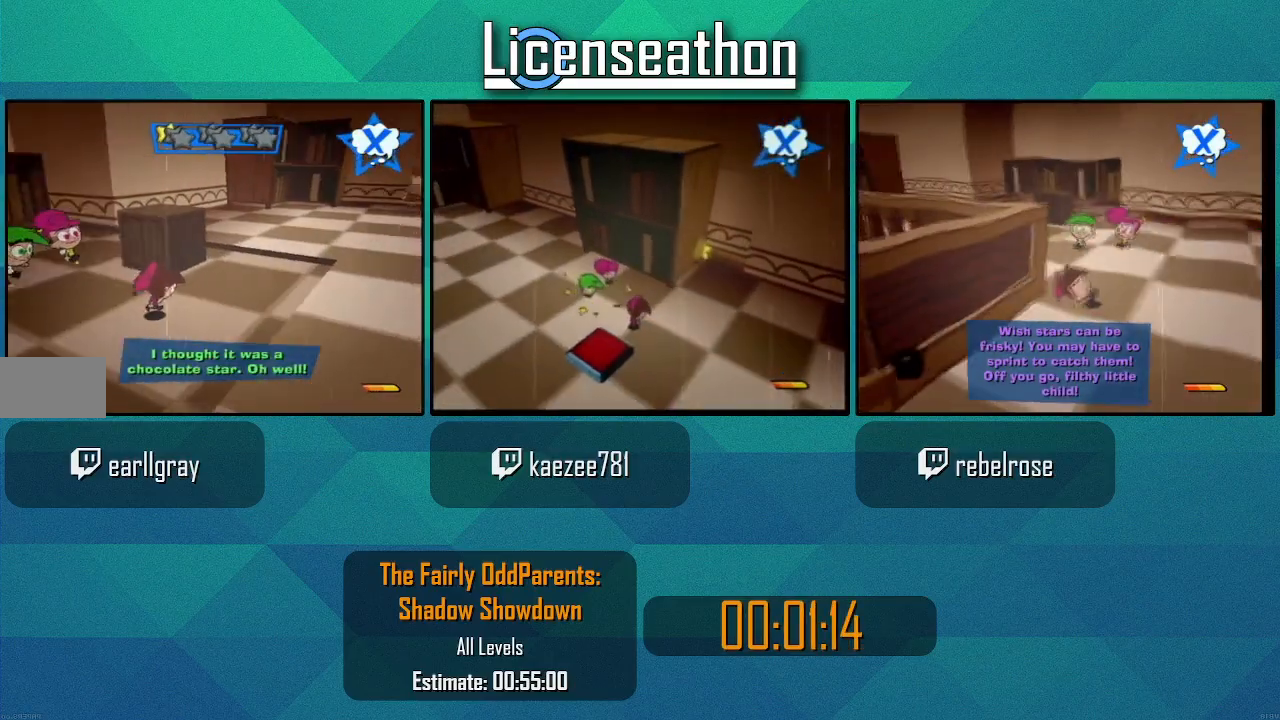
{"dt_ms": 500, "buttons": ["B"], "left_stick": "up-left", "right_stick": "center", "events": [[100, "left_stick", "up"], [200, "left_stick", "up-left"], [300, "B", "down"]]}
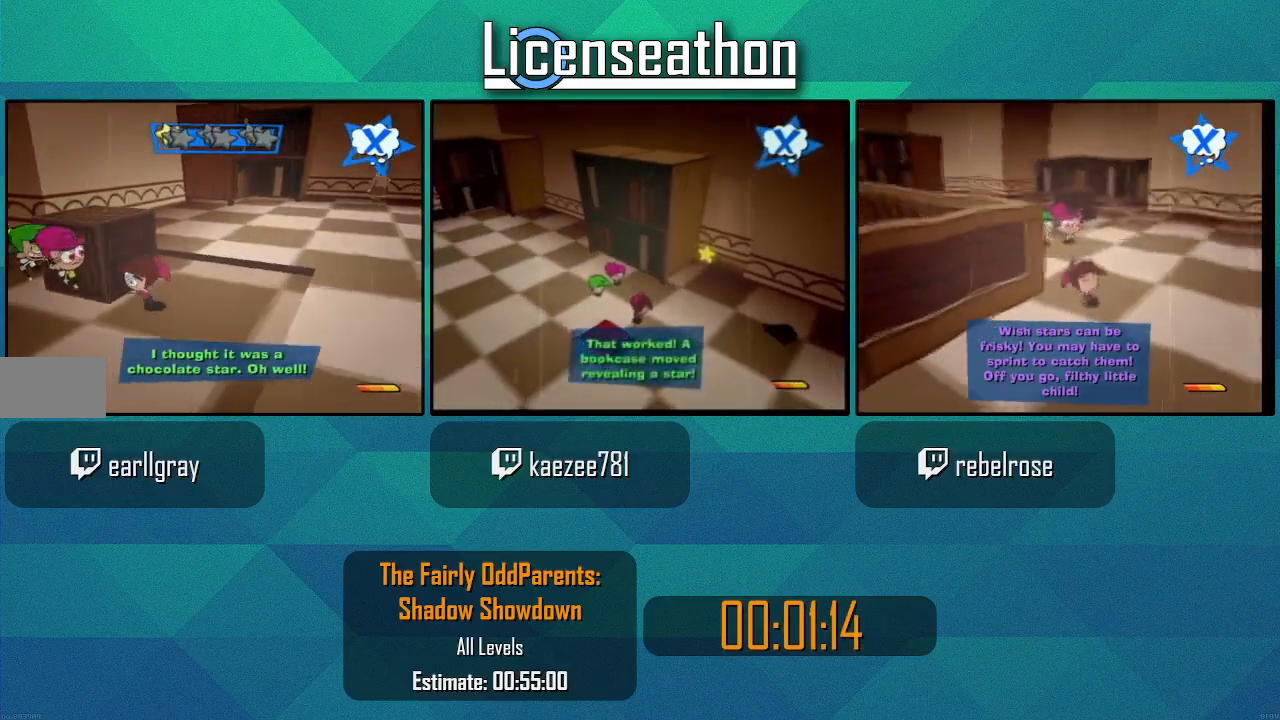
{"dt_ms": 500, "buttons": ["B"], "left_stick": "up-left", "right_stick": "center", "events": []}
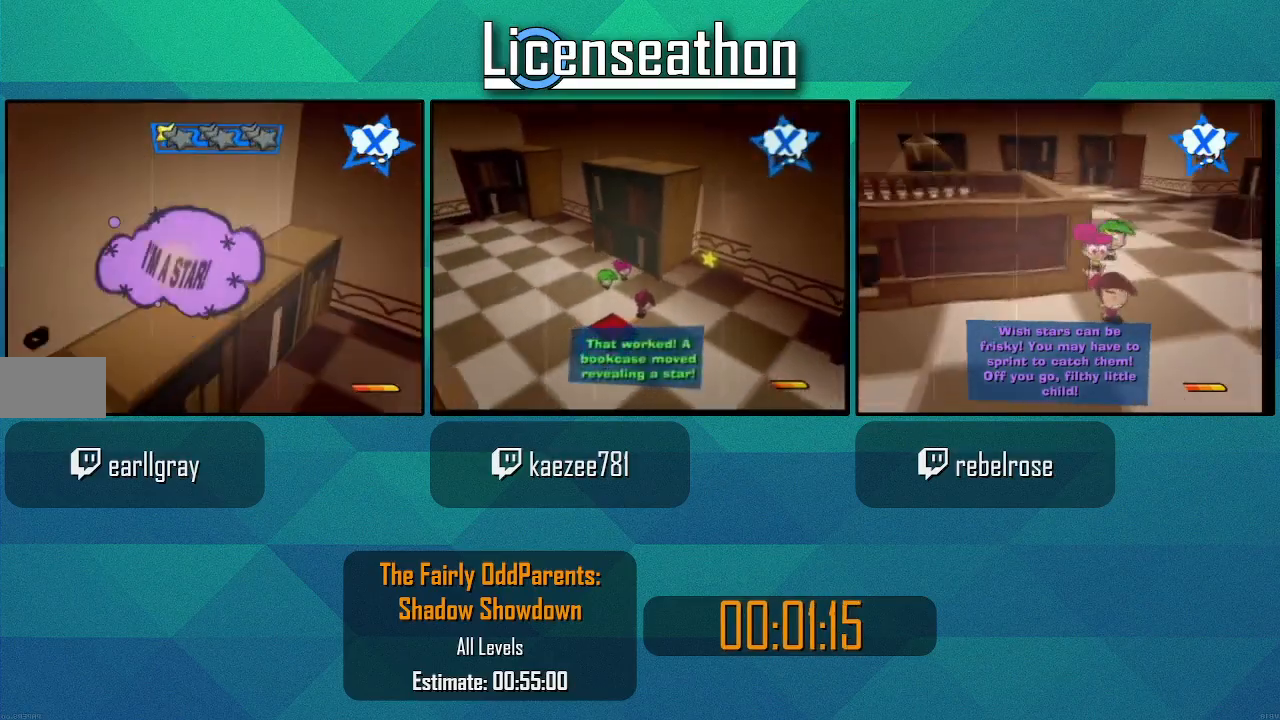
{"dt_ms": 500, "buttons": [], "left_stick": "up-left", "right_stick": "center", "events": [[450, "B", "up"]]}
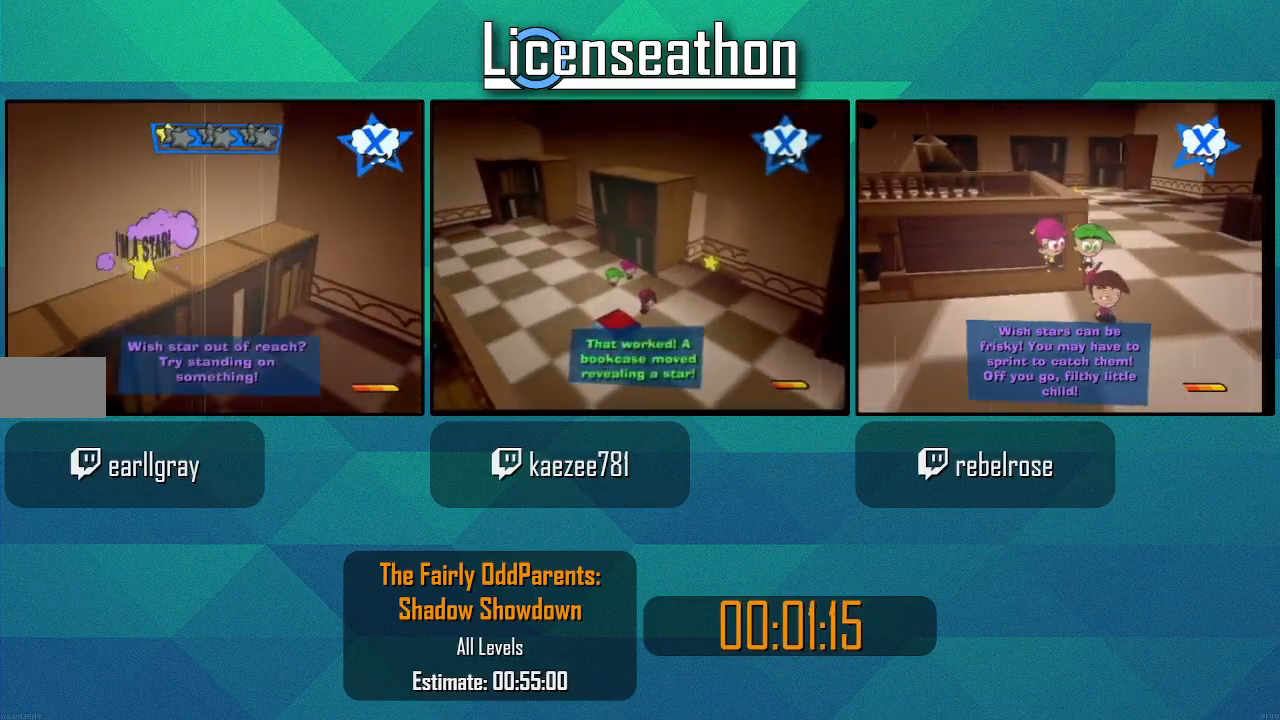
{"dt_ms": 500, "buttons": ["B"], "left_stick": "center", "right_stick": "center", "events": [[200, "left_stick", "center"], [417, "B", "down"]]}
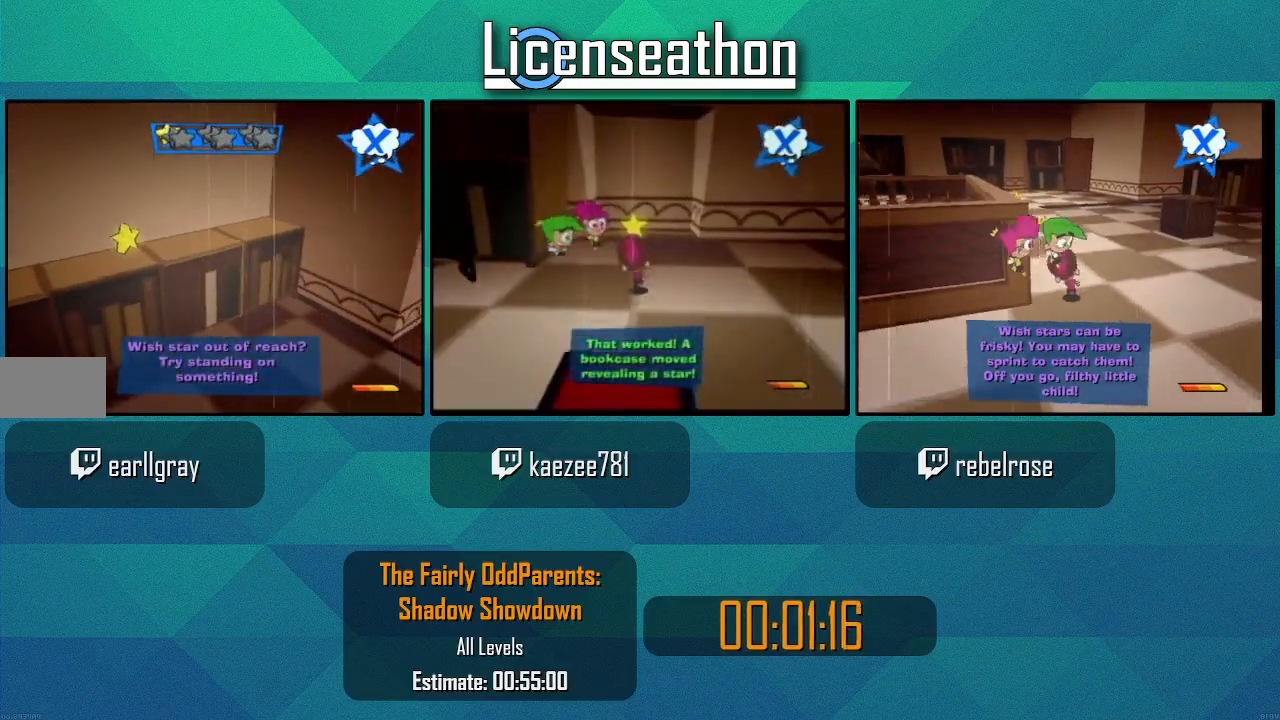
{"dt_ms": 500, "buttons": [], "left_stick": "center", "right_stick": "center", "events": [[117, "B", "up"], [283, "B", "down"], [383, "B", "up"]]}
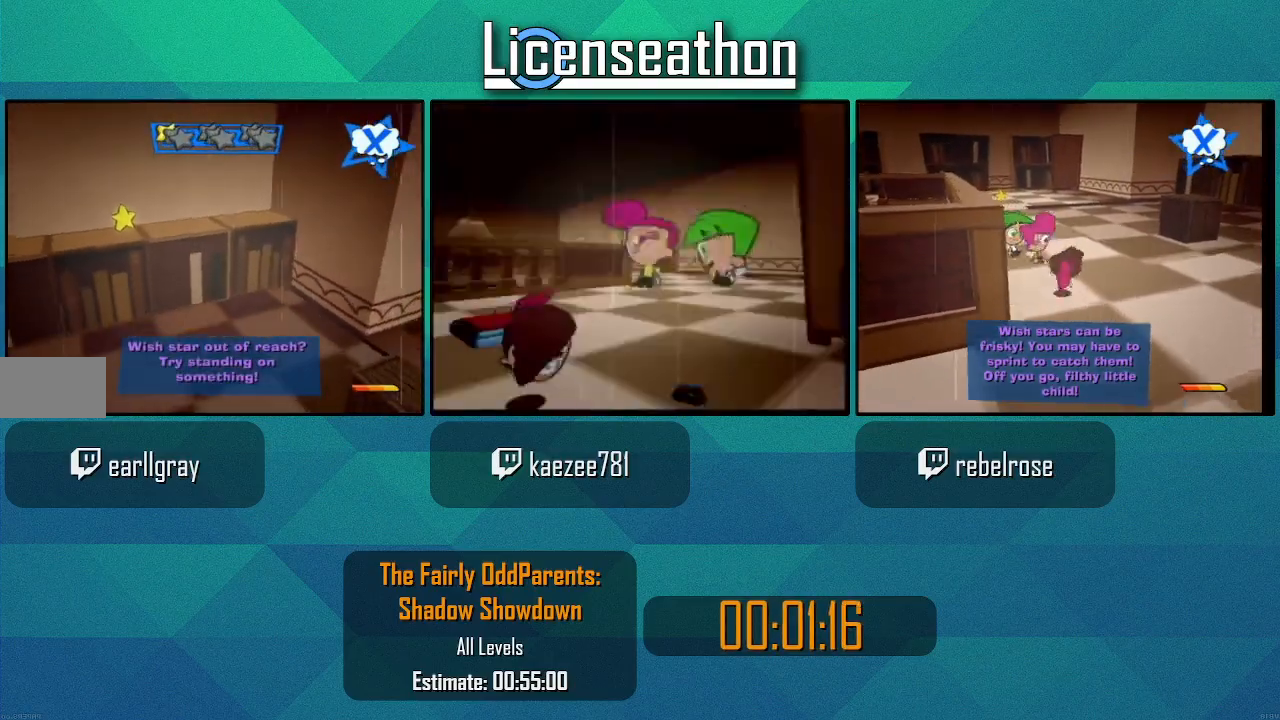
{"dt_ms": 500, "buttons": [], "left_stick": "center", "right_stick": "center", "events": [[350, "L1", "down"], [383, "L1", "up"]]}
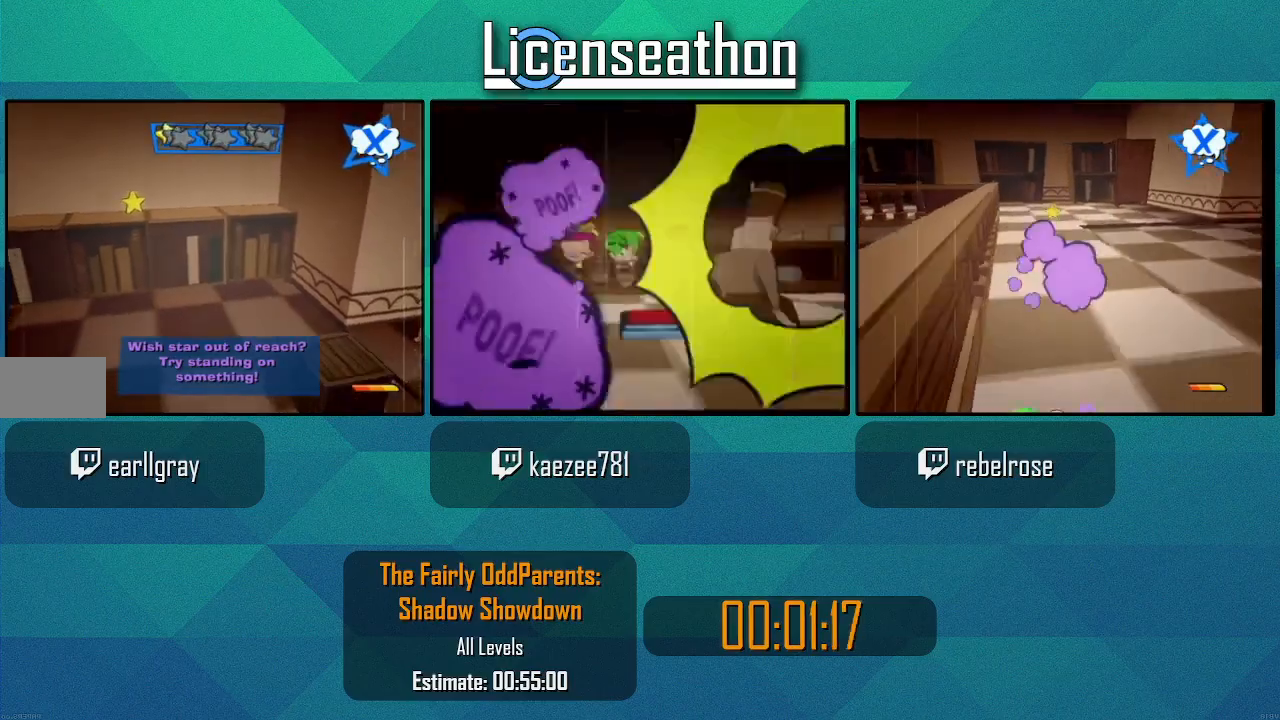
{"dt_ms": 500, "buttons": [], "left_stick": "center", "right_stick": "center", "events": []}
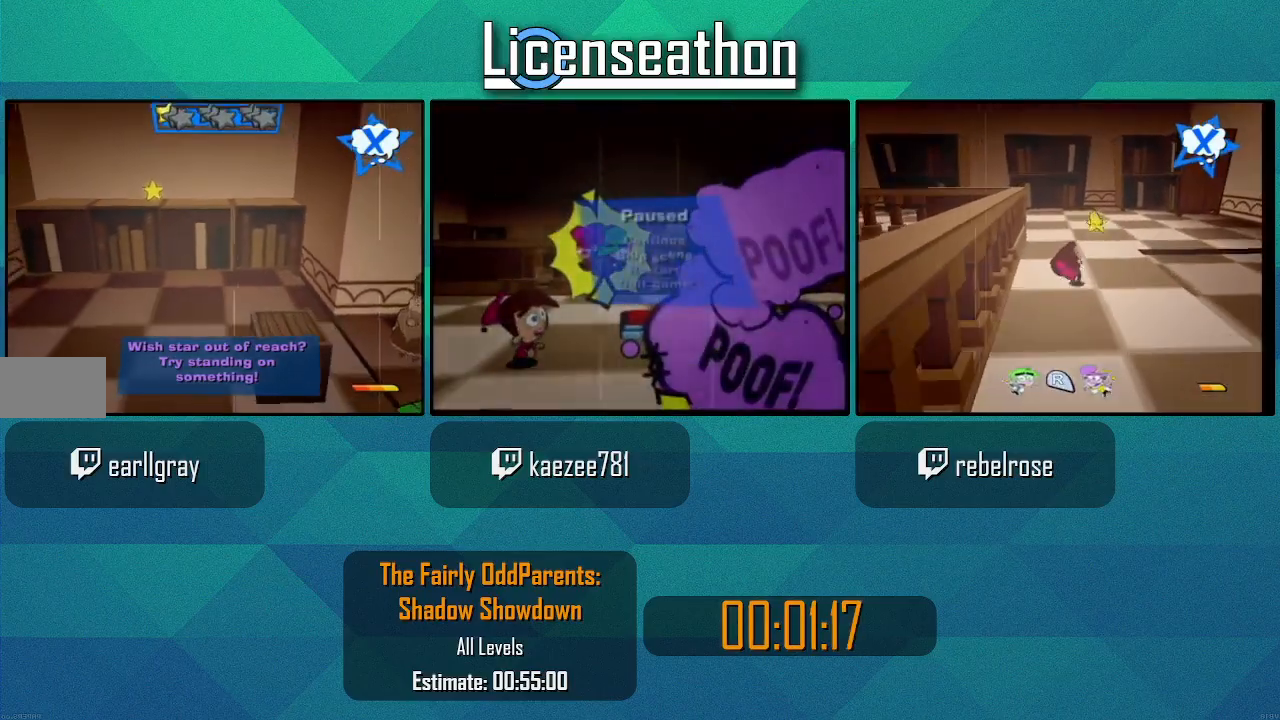
{"dt_ms": 500, "buttons": [], "left_stick": "center", "right_stick": "center", "events": [[67, "L1", "down"], [117, "L1", "up"], [133, "L1", "down"], [167, "L1", "up"]]}
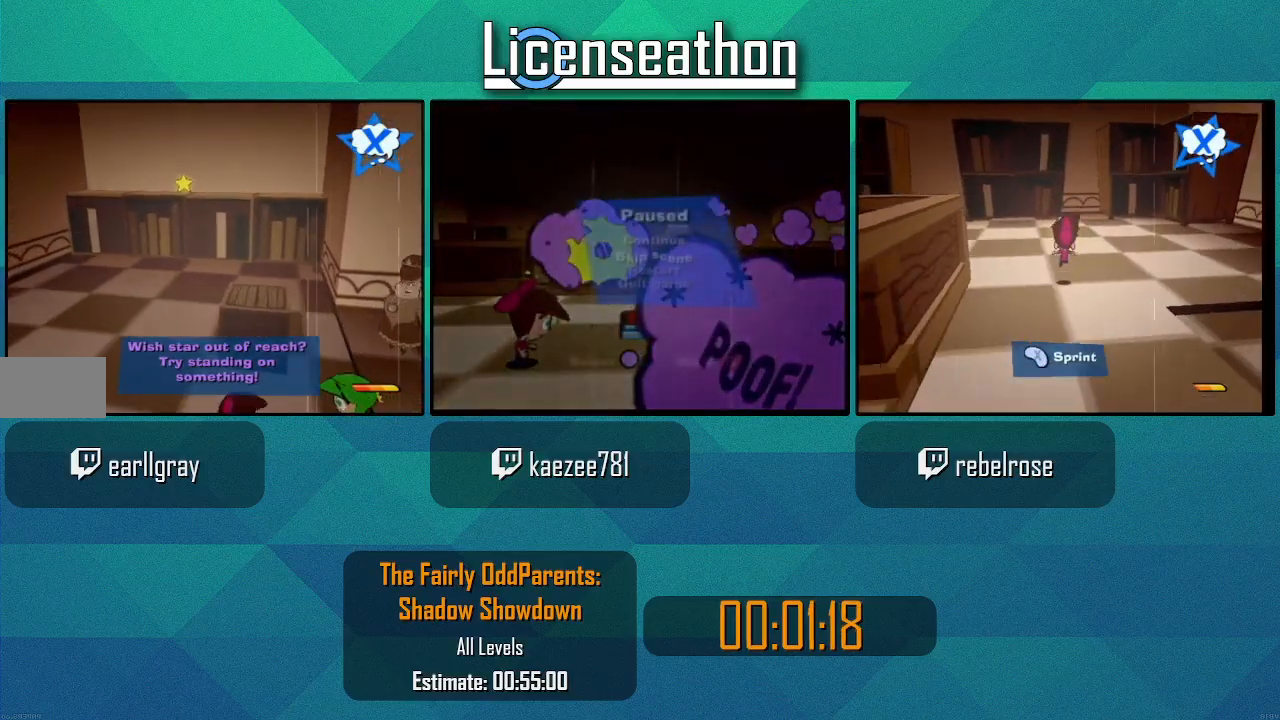
{"dt_ms": 500, "buttons": [], "left_stick": "center", "right_stick": "center", "events": []}
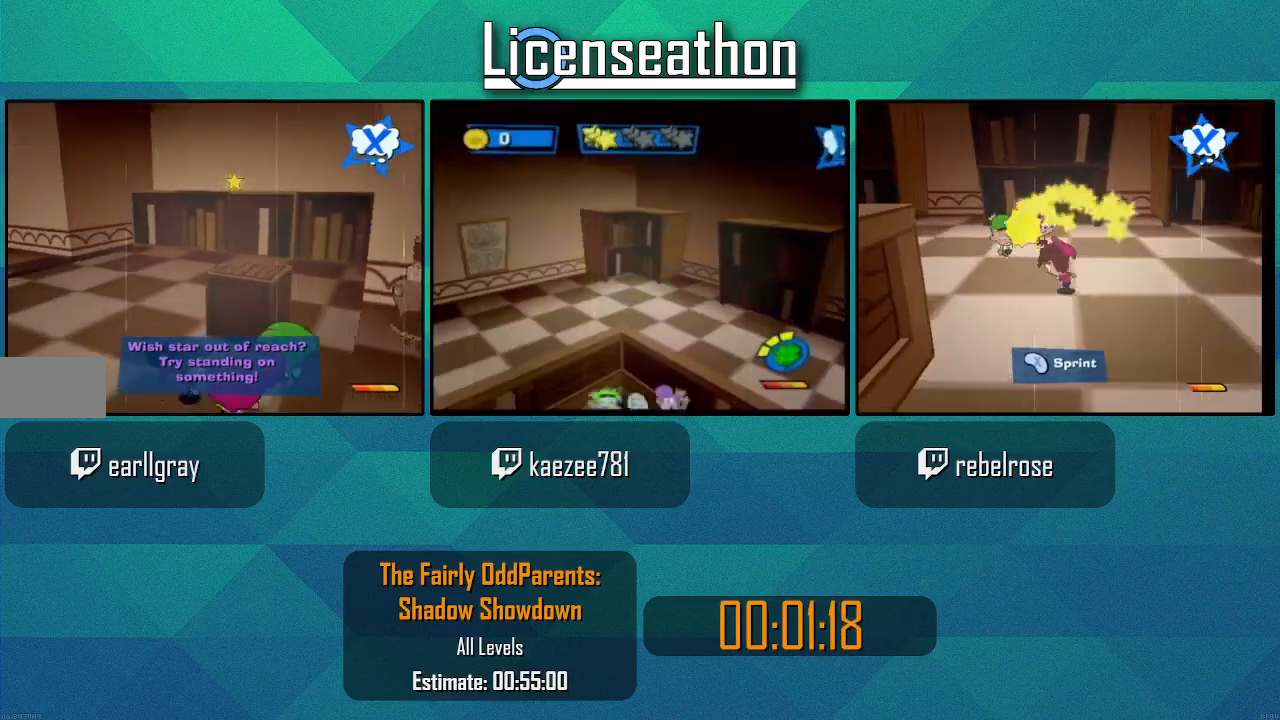
{"dt_ms": 500, "buttons": [], "left_stick": "center", "right_stick": "center", "events": []}
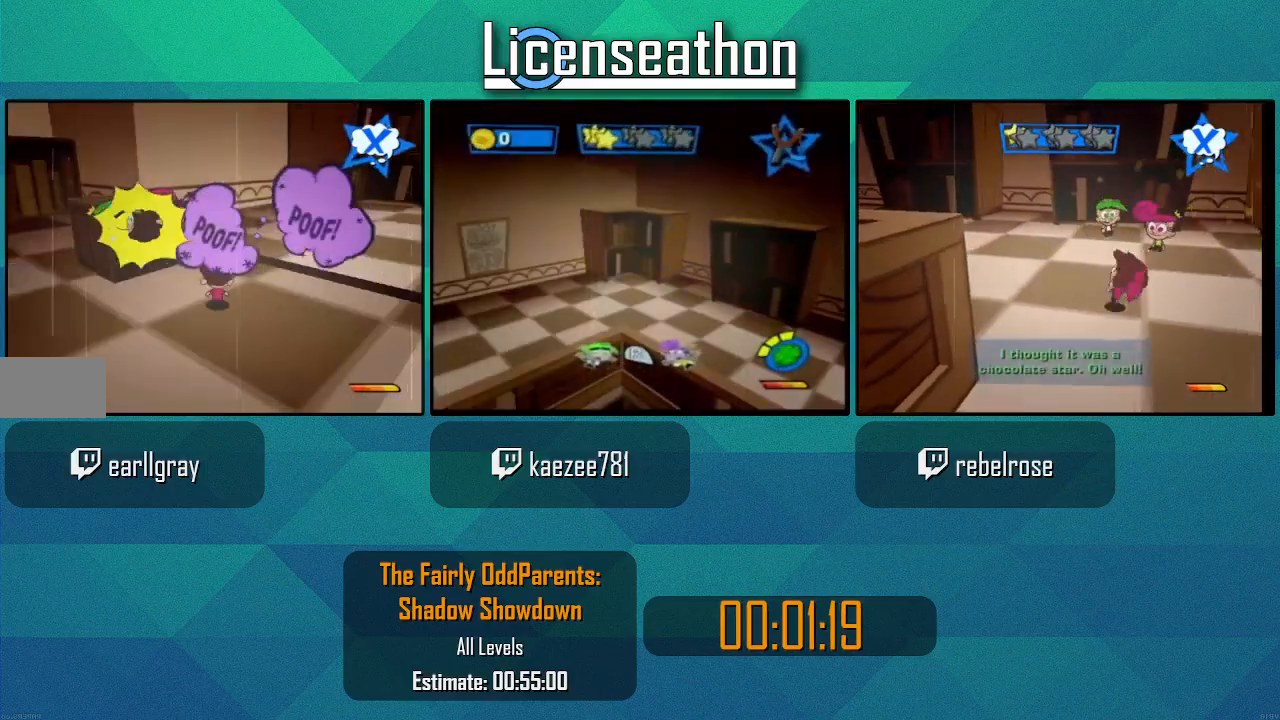
{"dt_ms": 500, "buttons": [], "left_stick": "up", "right_stick": "right", "events": [[100, "right_stick", "right"], [200, "left_stick", "up-left"], [383, "left_stick", "up"]]}
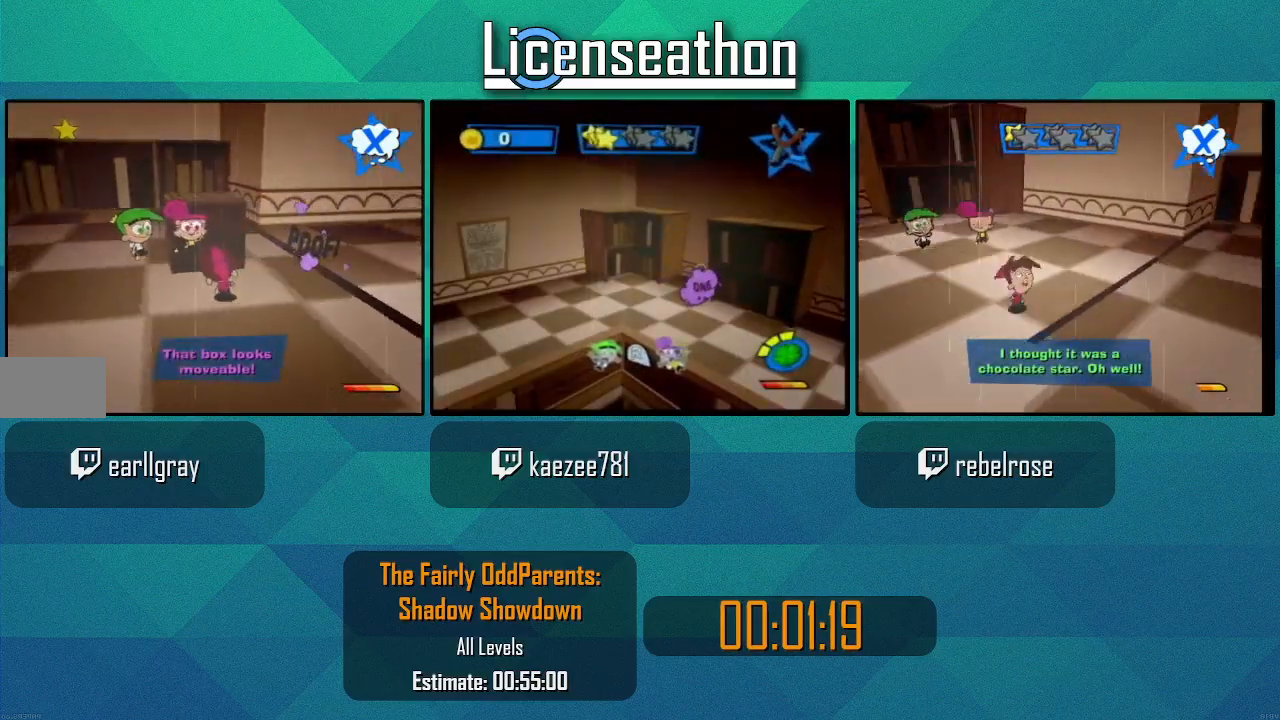
{"dt_ms": 500, "buttons": ["B"], "left_stick": "up", "right_stick": "center", "events": [[50, "right_stick", "center"], [200, "B", "down"]]}
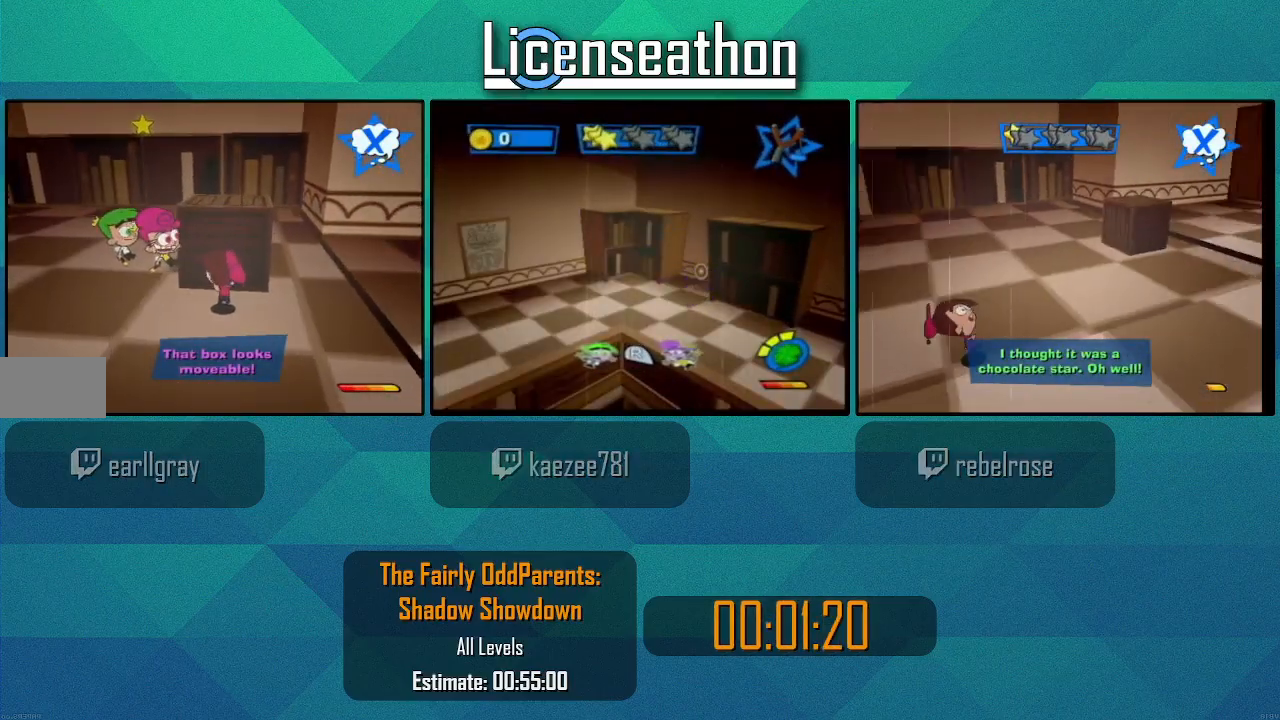
{"dt_ms": 500, "buttons": [], "left_stick": "up", "right_stick": "center", "events": [[350, "B", "up"]]}
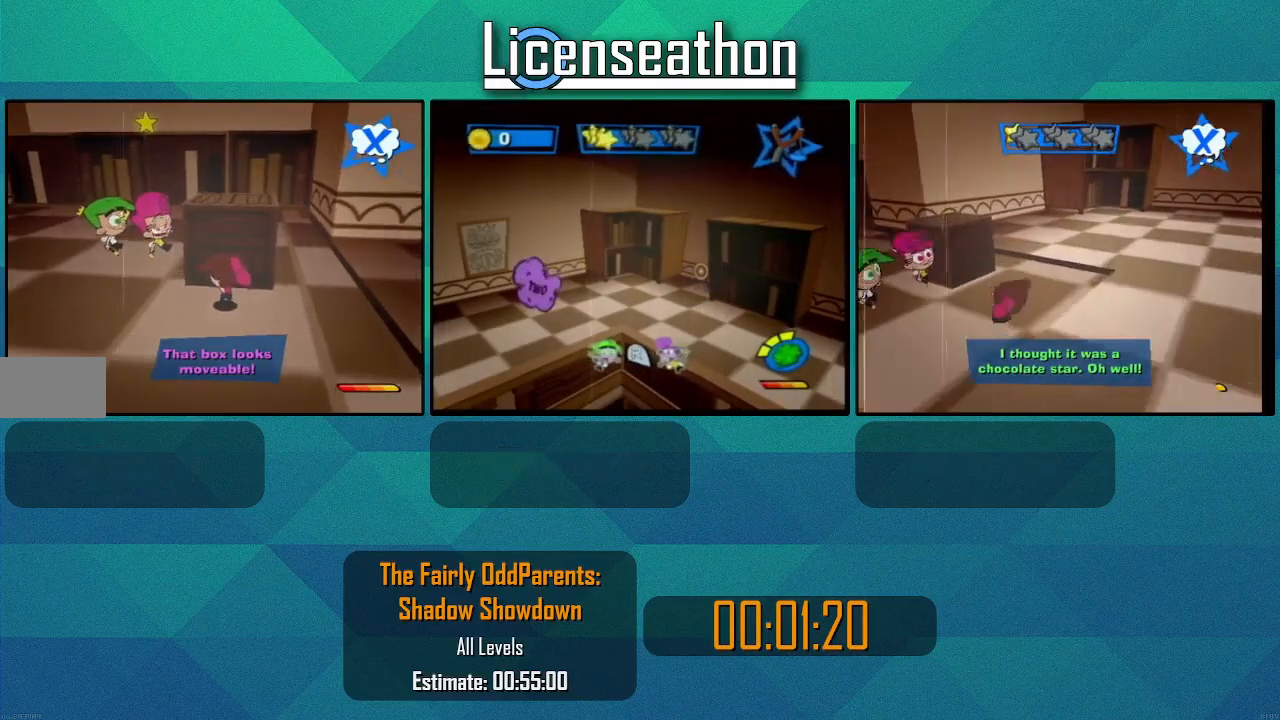
{"dt_ms": 500, "buttons": [], "left_stick": "center", "right_stick": "center", "events": [[133, "right_stick", "right"], [267, "right_stick", "center"], [350, "left_stick", "center"]]}
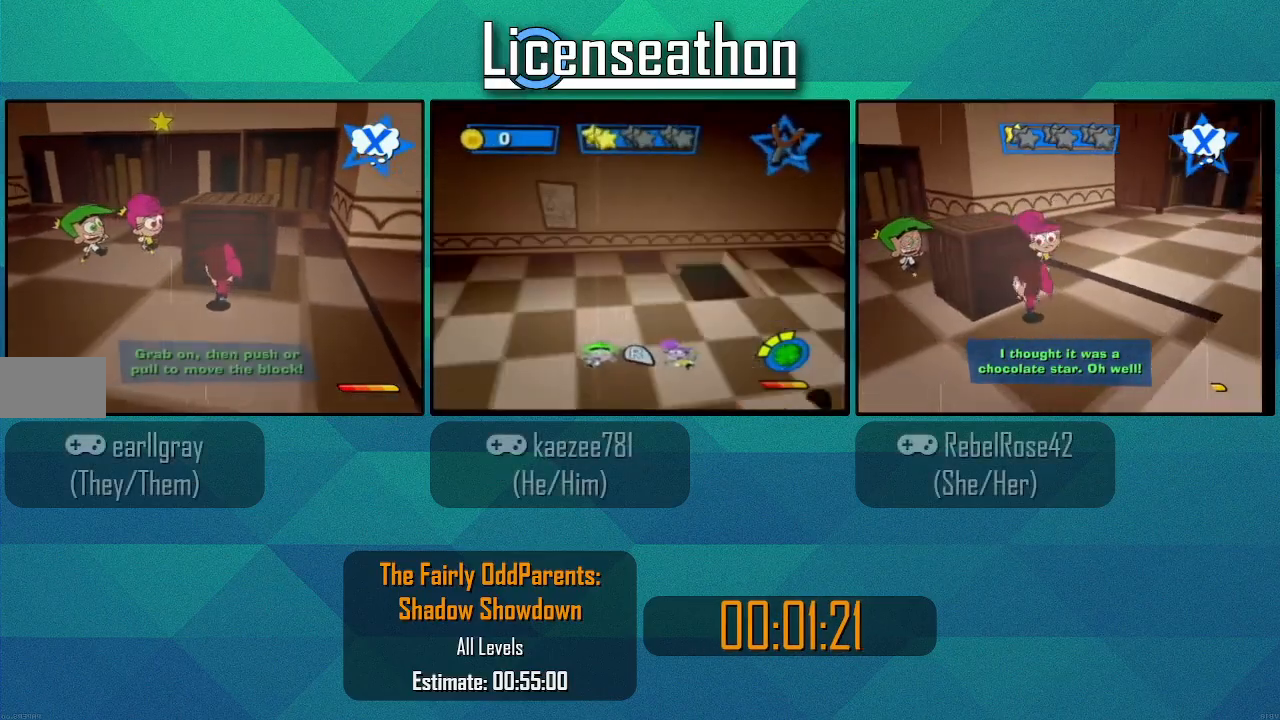
{"dt_ms": 1000, "buttons": [], "left_stick": "up", "right_stick": "center"}
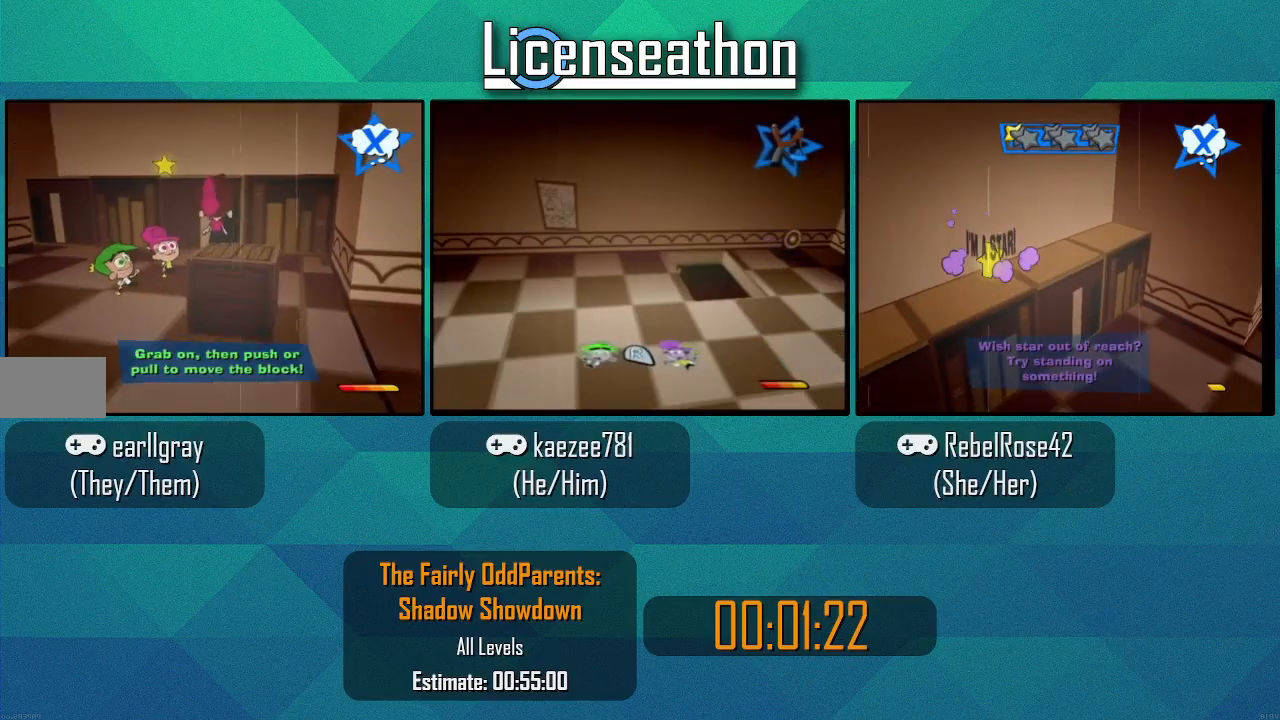
{"dt_ms": 500, "buttons": [], "left_stick": "up", "right_stick": "center", "events": []}
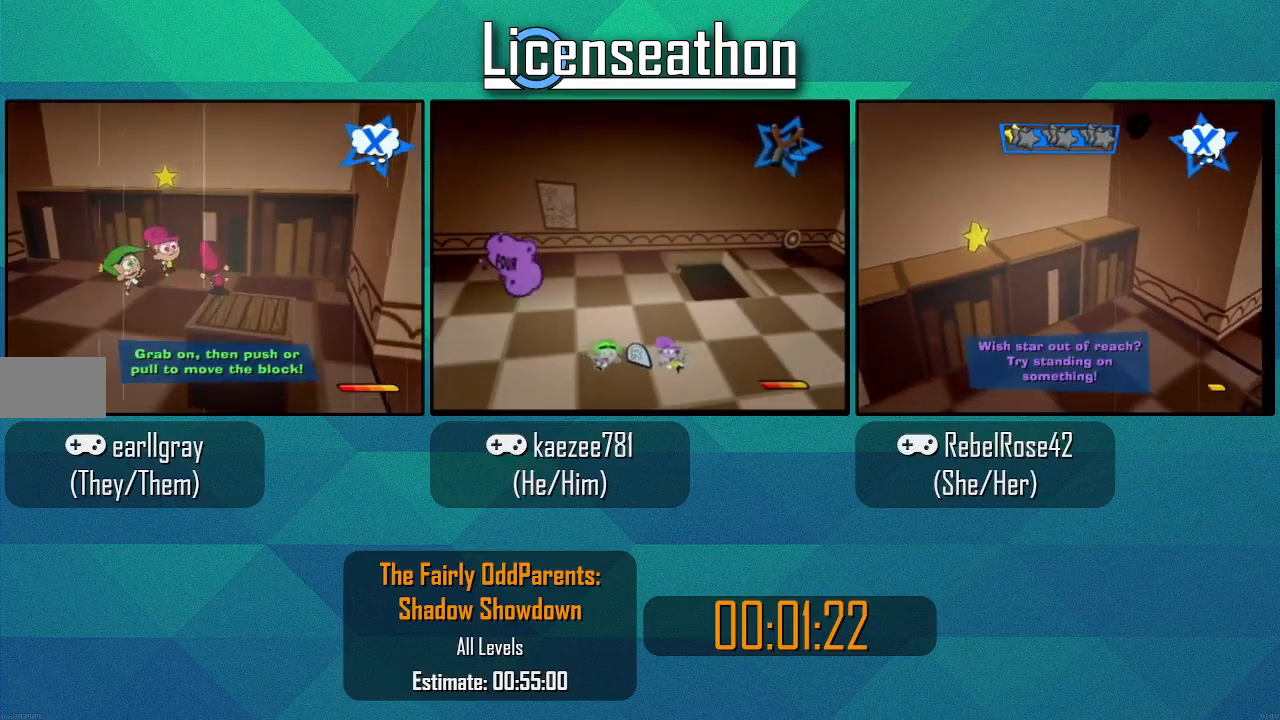
{"dt_ms": 500, "buttons": [], "left_stick": "up", "right_stick": "center", "events": [[17, "A", "down"], [283, "A", "up"]]}
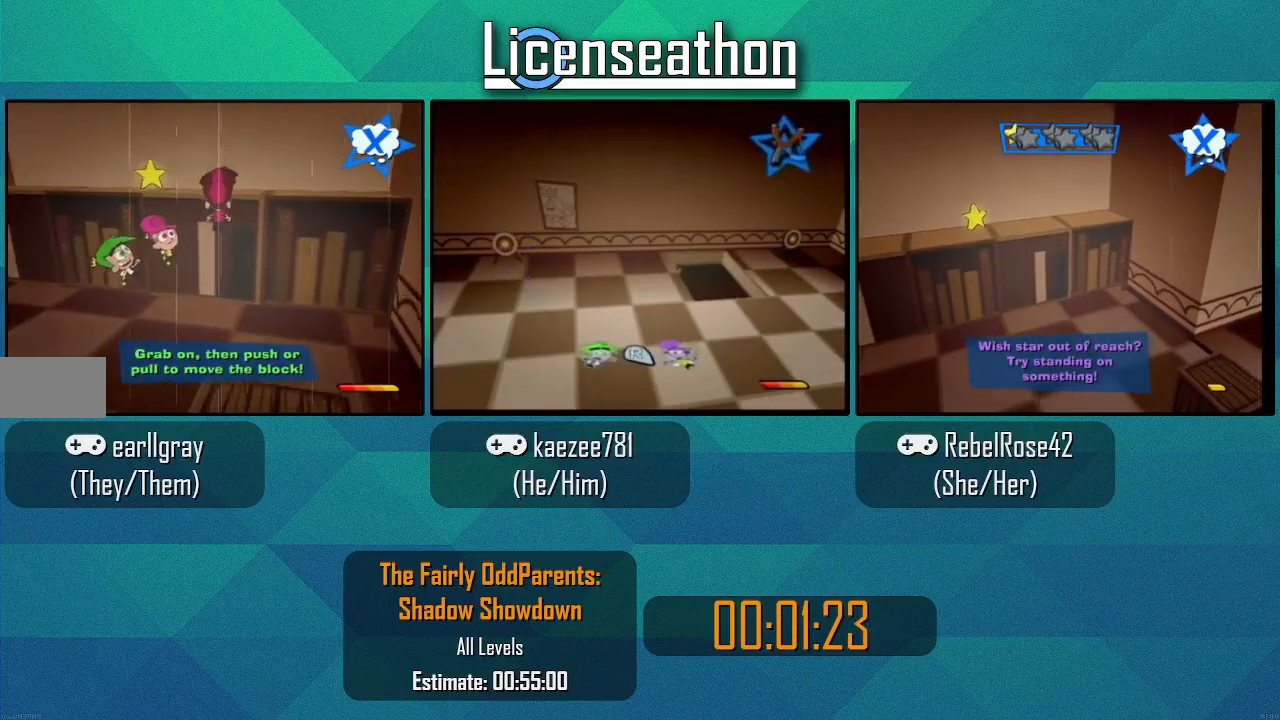
{"dt_ms": 500, "buttons": ["A"], "left_stick": "up", "right_stick": "center", "events": [[50, "A", "down"], [383, "A", "up"], [483, "A", "down"]]}
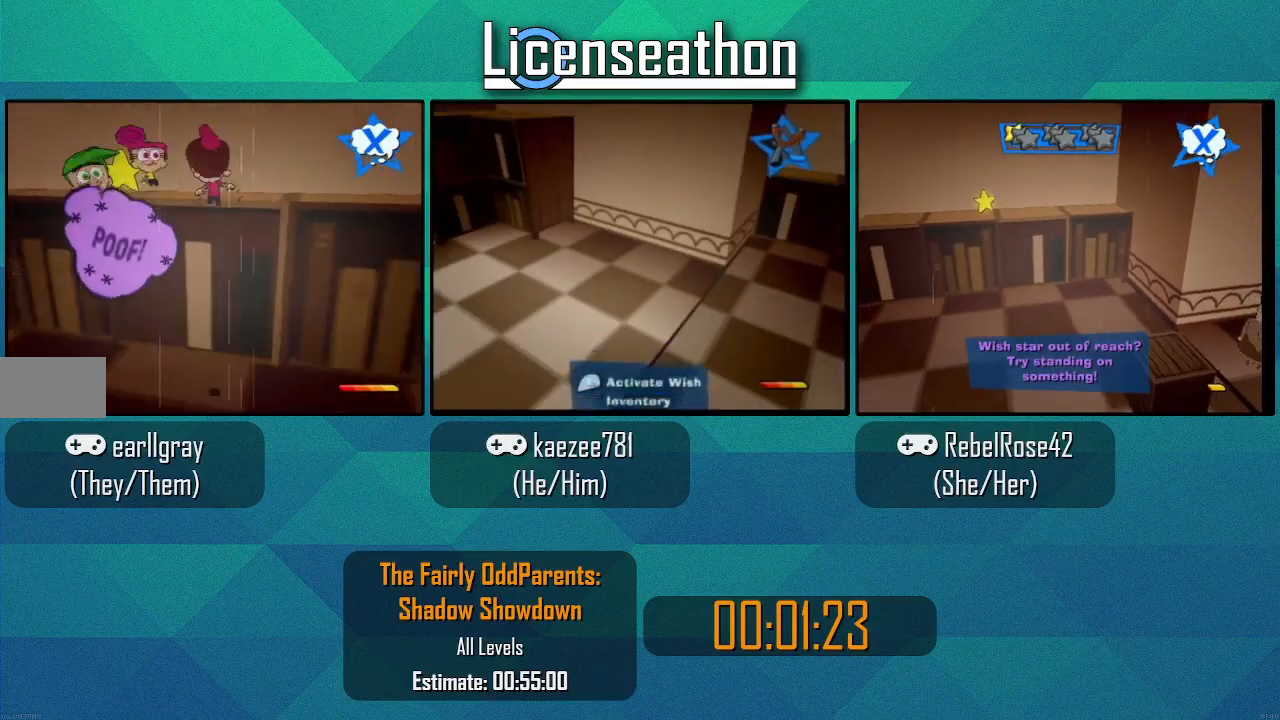
{"dt_ms": 500, "buttons": ["A"], "left_stick": "up", "right_stick": "center", "events": [[50, "A", "up"], [133, "A", "down"], [217, "A", "up"], [283, "A", "down"], [350, "A", "up"], [450, "A", "down"]]}
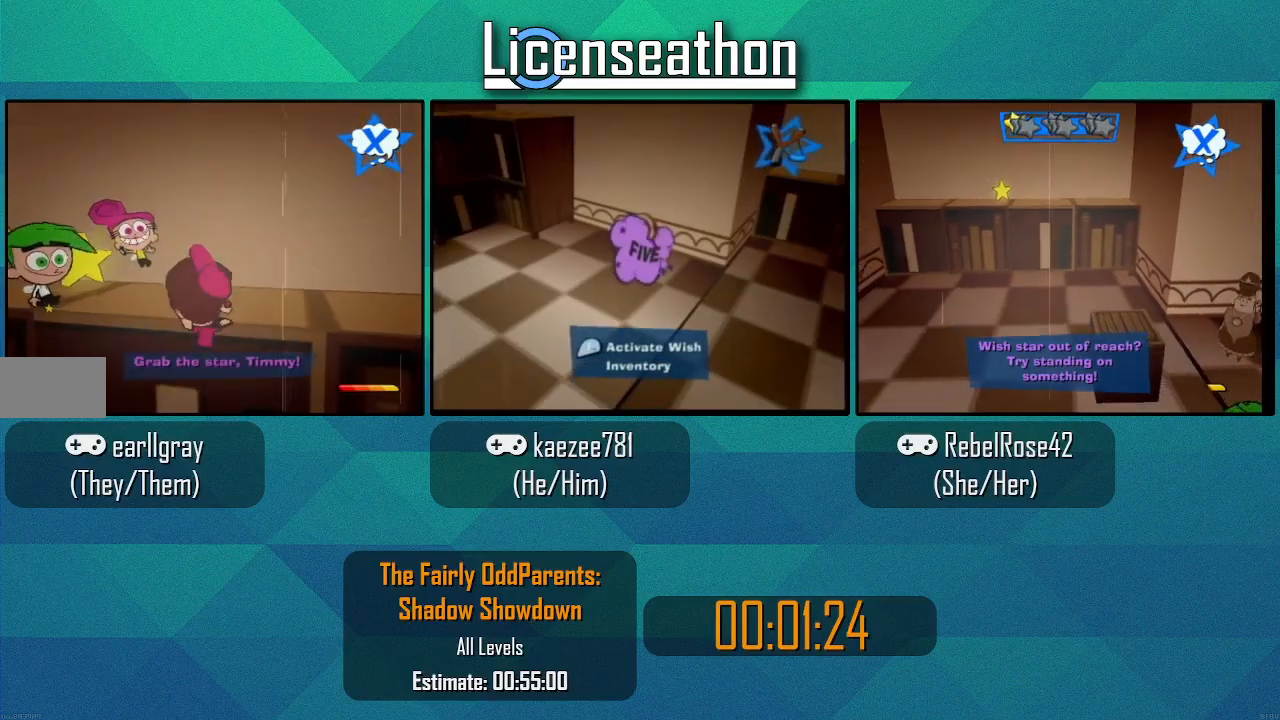
{"dt_ms": 500, "buttons": ["R1"], "left_stick": "up-left", "right_stick": "down"}
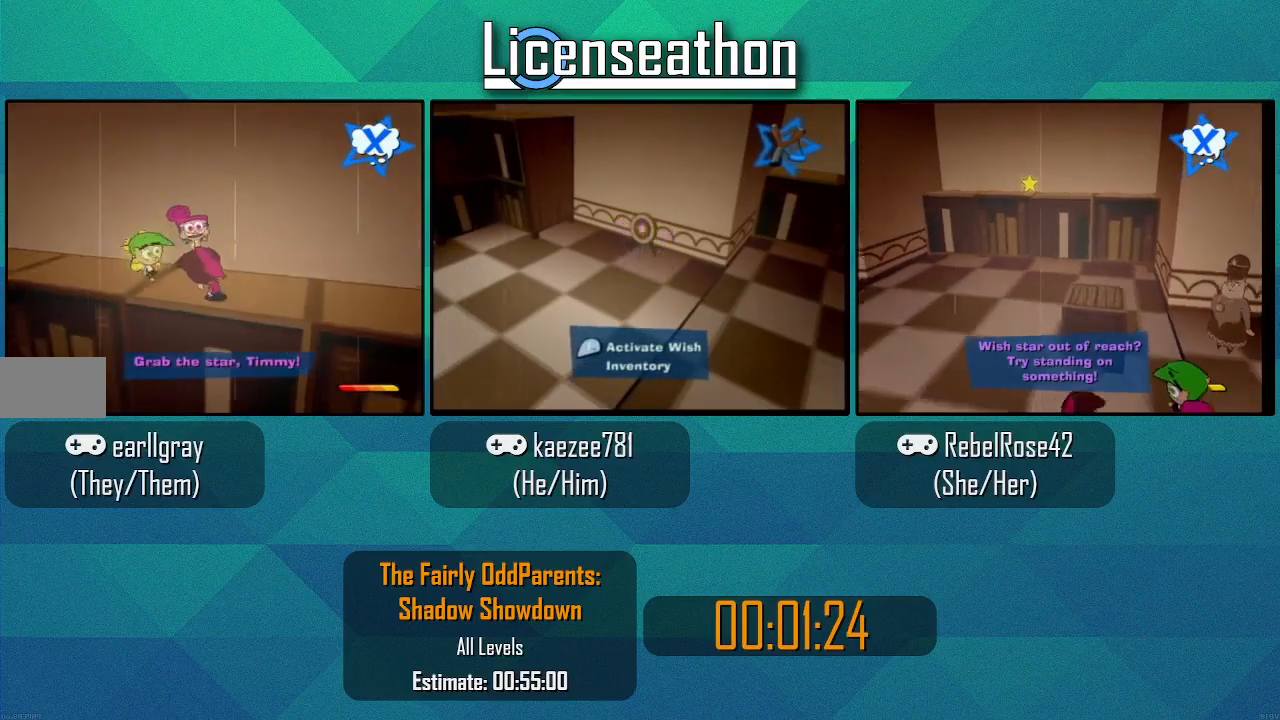
{"dt_ms": 500, "buttons": [], "left_stick": "center", "right_stick": "center"}
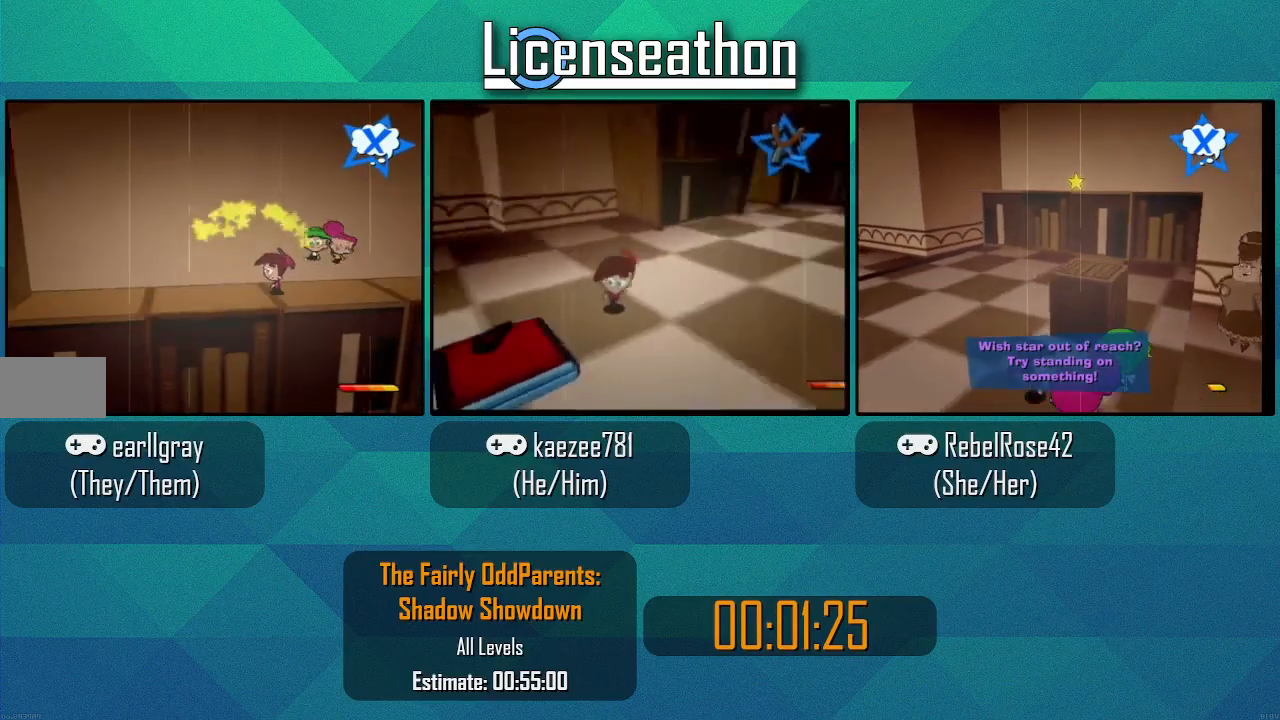
{"dt_ms": 500, "buttons": ["A"], "left_stick": "center", "right_stick": "center", "events": [[100, "START", "down"], [283, "START", "up"], [417, "A", "down"]]}
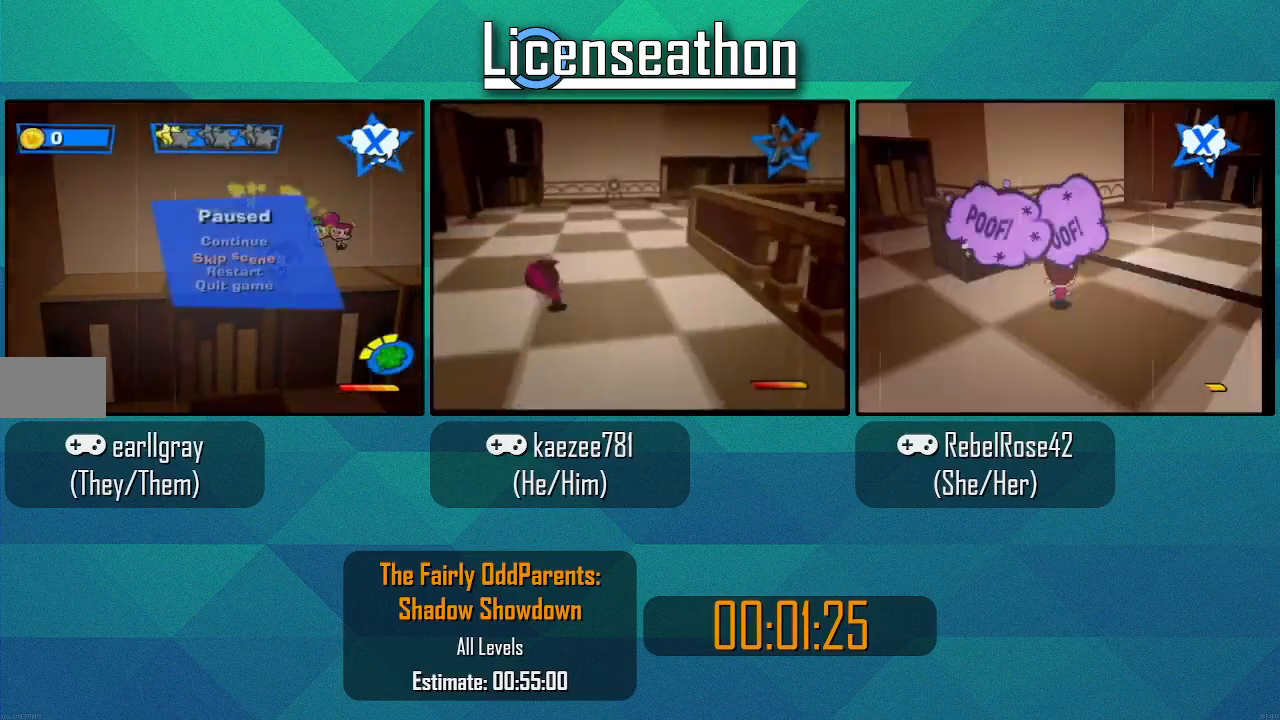
{"dt_ms": 500, "buttons": ["X"], "left_stick": "up-left", "right_stick": "center", "events": [[33, "A", "up"], [133, "left_stick", "up-left"], [350, "left_stick", "center"], [450, "X", "down"], [450, "left_stick", "up-left"]]}
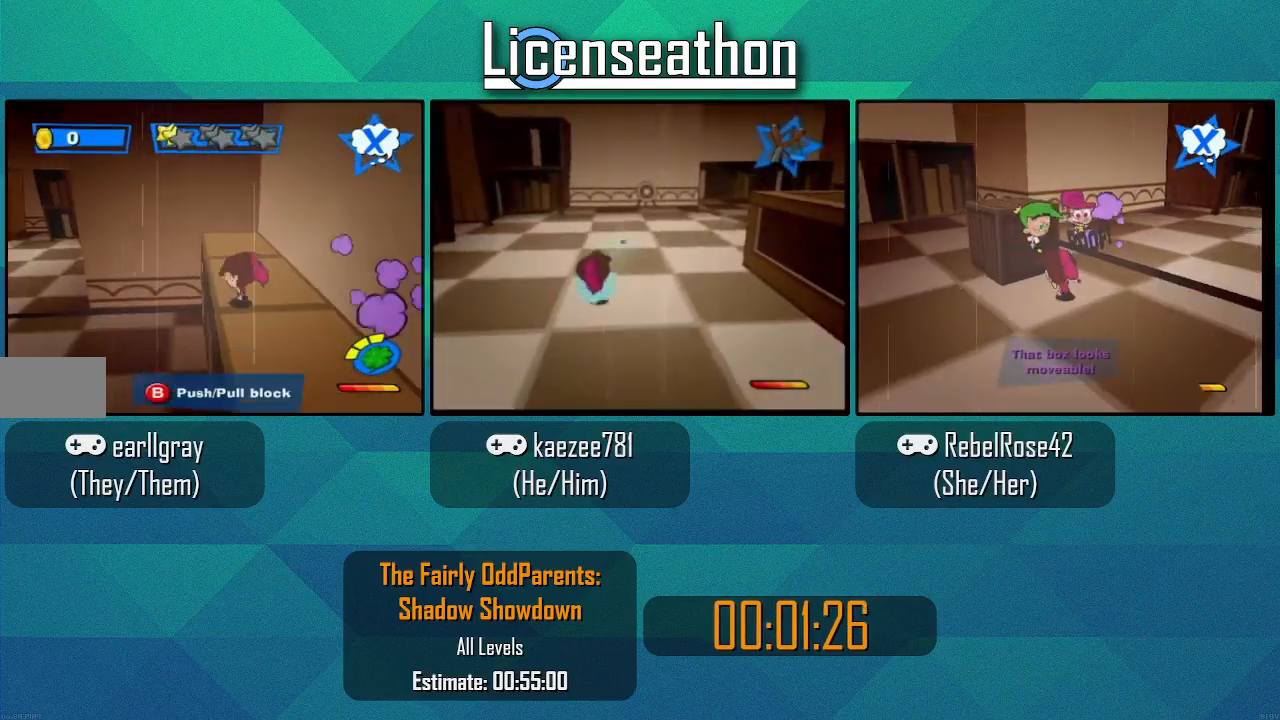
{"dt_ms": 500, "buttons": ["X"], "left_stick": "up-left", "right_stick": "center", "events": []}
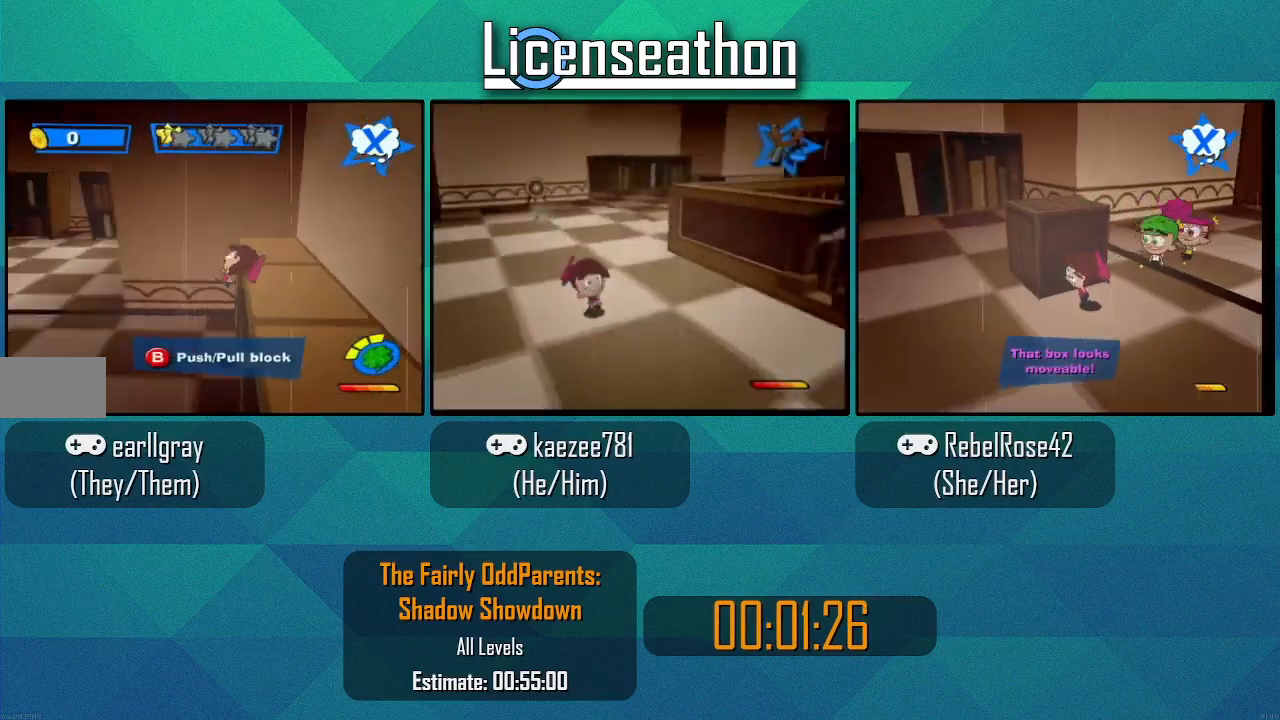
{"dt_ms": 500, "buttons": ["X"], "left_stick": "up-left", "right_stick": "center", "events": []}
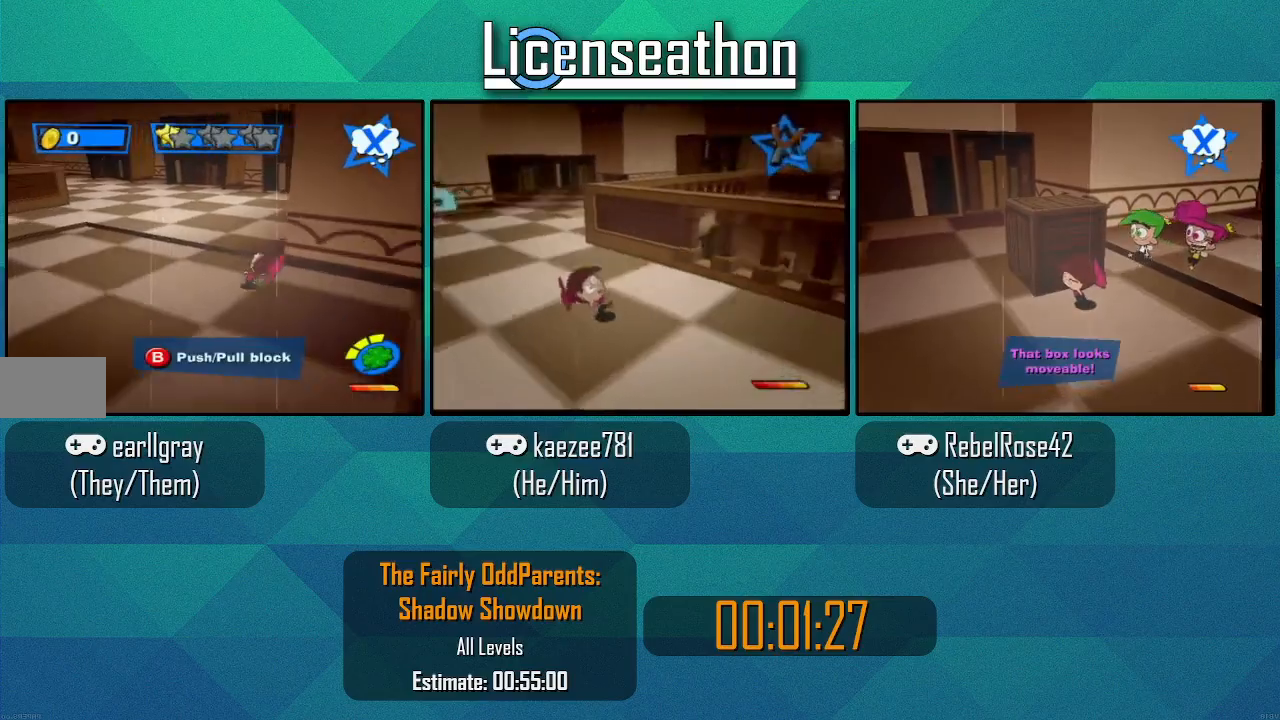
{"dt_ms": 500, "buttons": ["X"], "left_stick": "up", "right_stick": "center", "events": [[233, "left_stick", "up"]]}
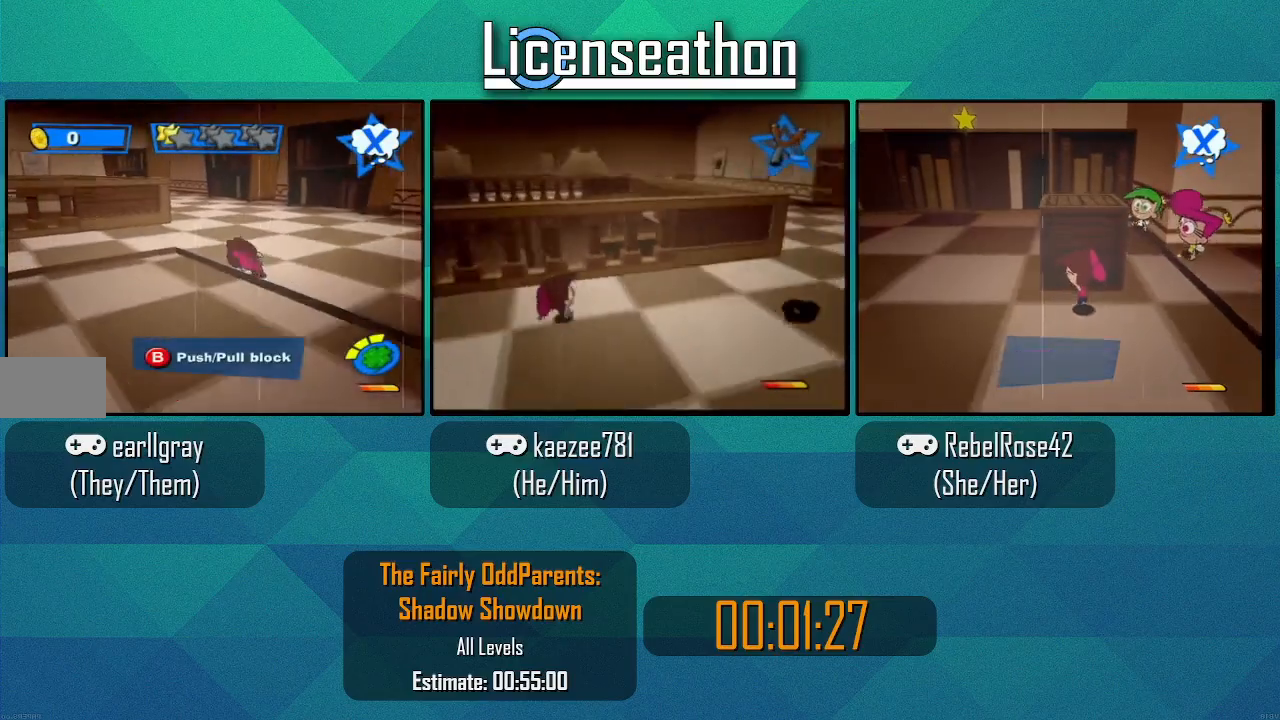
{"dt_ms": 500, "buttons": ["X"], "left_stick": "up", "right_stick": "center", "events": []}